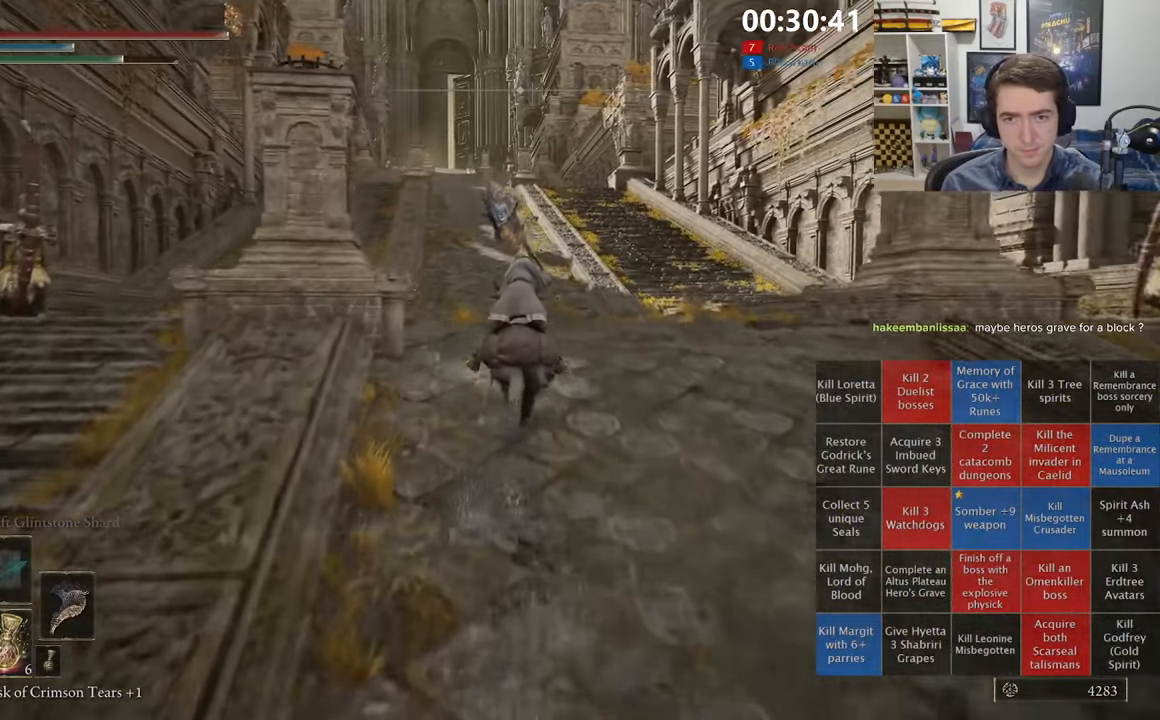
Gameplay with a controller (Xbox layout); each line is a JSON object with the inputs held at the frame after it (dt_ms = milliseconds from this image to that frame). "events" lists button and stick changes between this image and that frame as [ms after this image, input, new state], when the widget could be followed in between.
{"dt_ms": 500, "buttons": [], "left_stick": "up", "right_stick": "center", "events": [[167, "B", "down"], [333, "B", "up"]]}
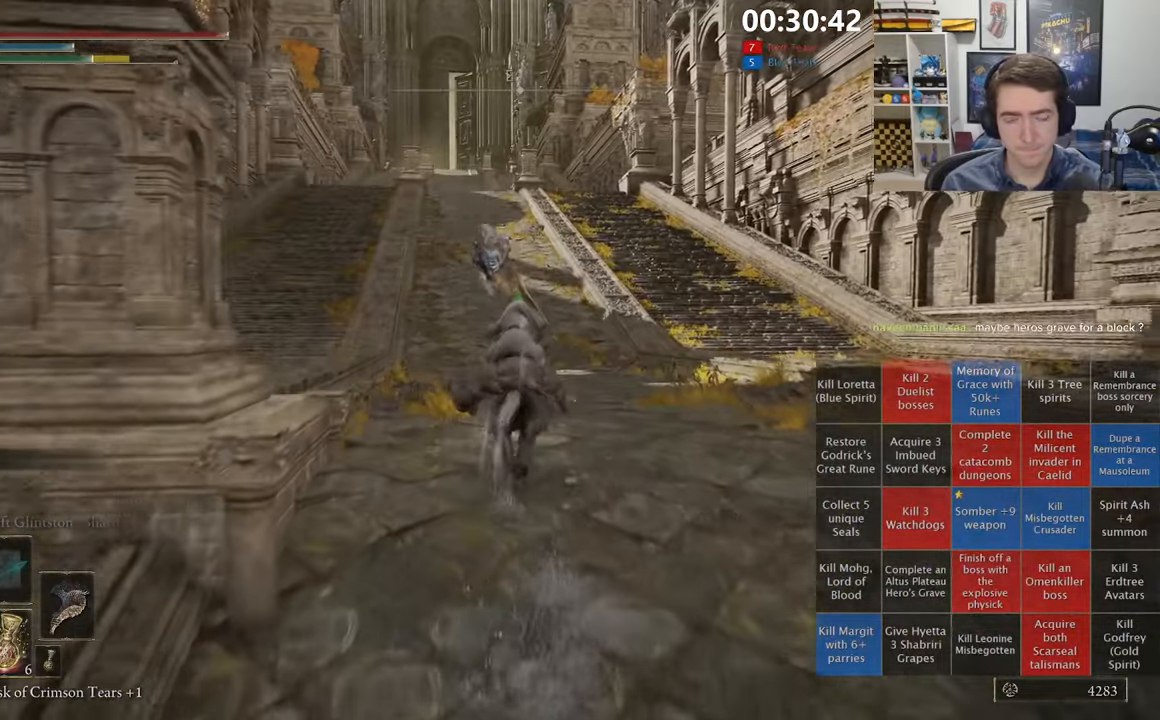
{"dt_ms": 500, "buttons": [], "left_stick": "up", "right_stick": "center", "events": [[100, "right_stick", "down-left"], [150, "right_stick", "center"]]}
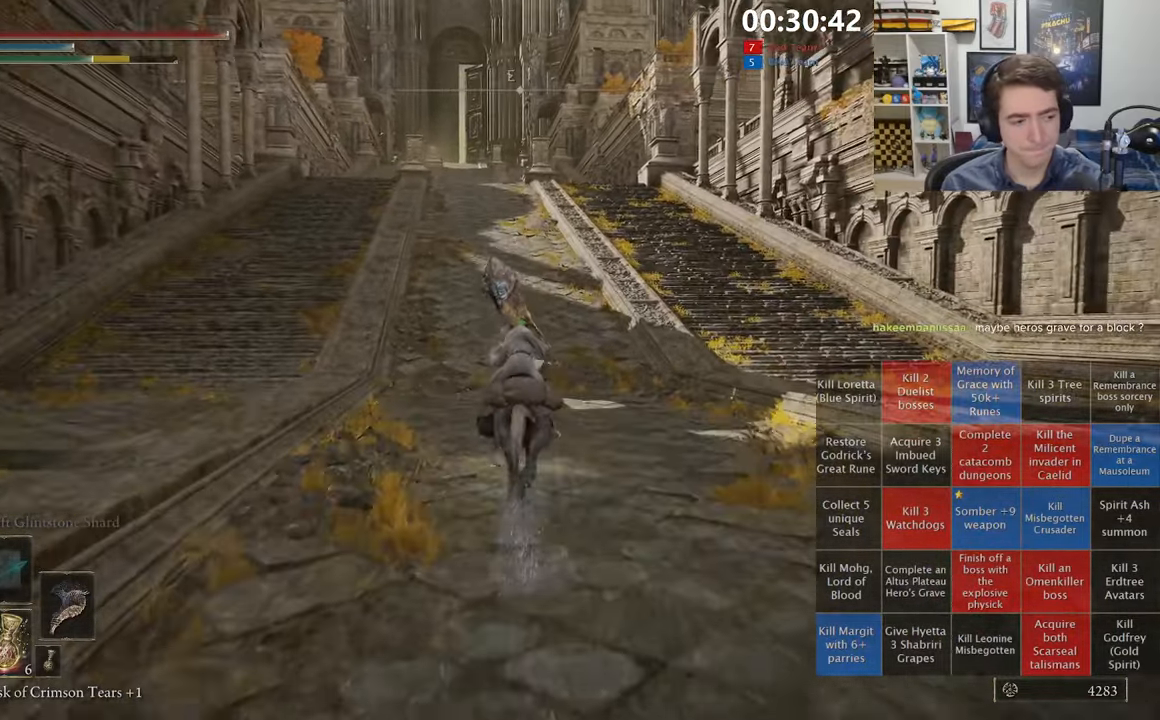
{"dt_ms": 1000, "buttons": [], "left_stick": "up", "right_stick": "center", "events": [[517, "right_stick", "down-left"], [583, "right_stick", "center"], [833, "B", "down"], [967, "B", "up"]]}
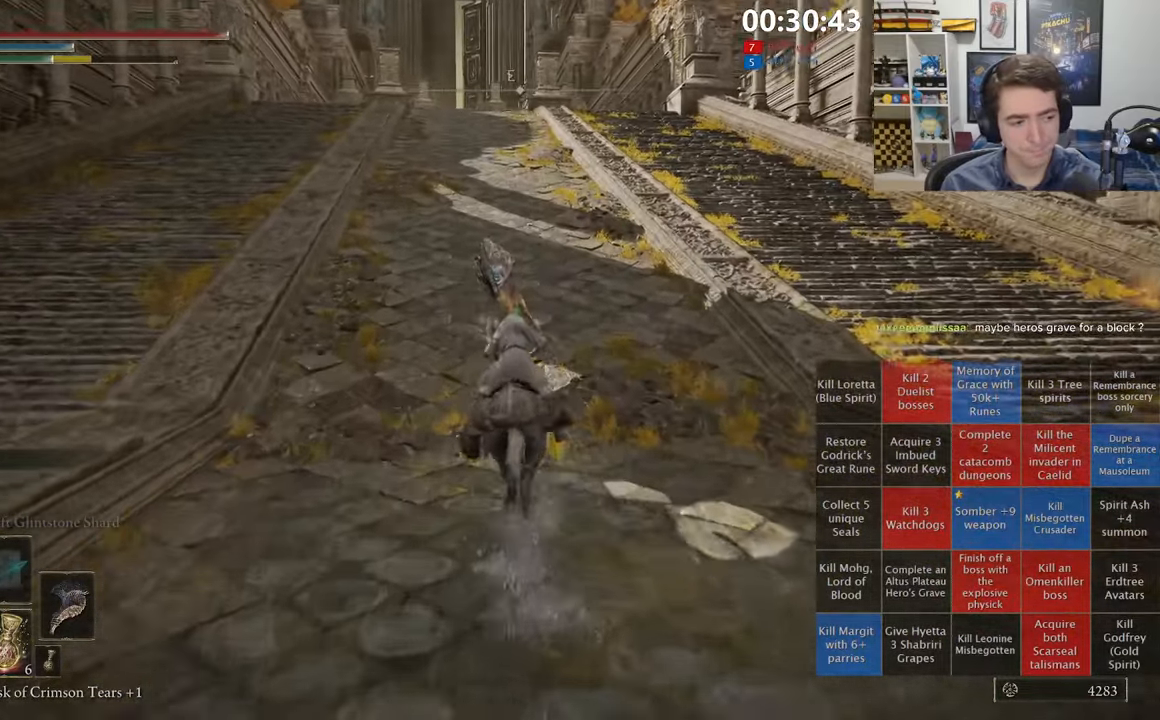
{"dt_ms": 500, "buttons": [], "left_stick": "up", "right_stick": "center", "events": []}
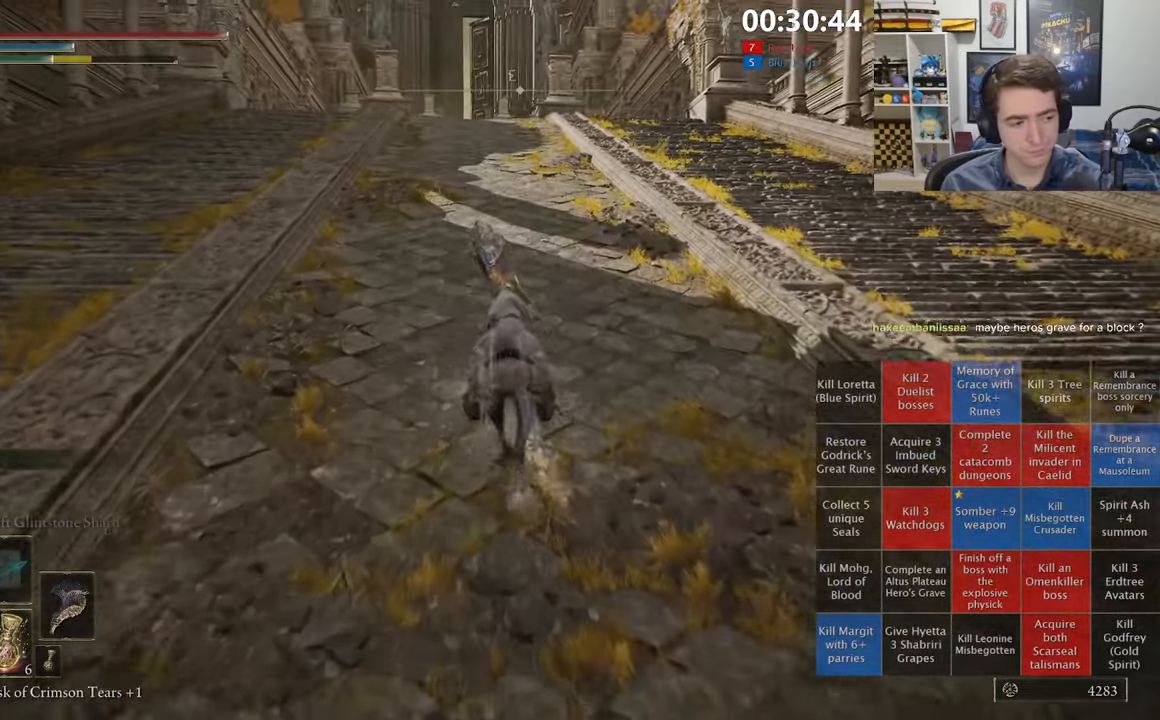
{"dt_ms": 500, "buttons": [], "left_stick": "up", "right_stick": "center", "events": []}
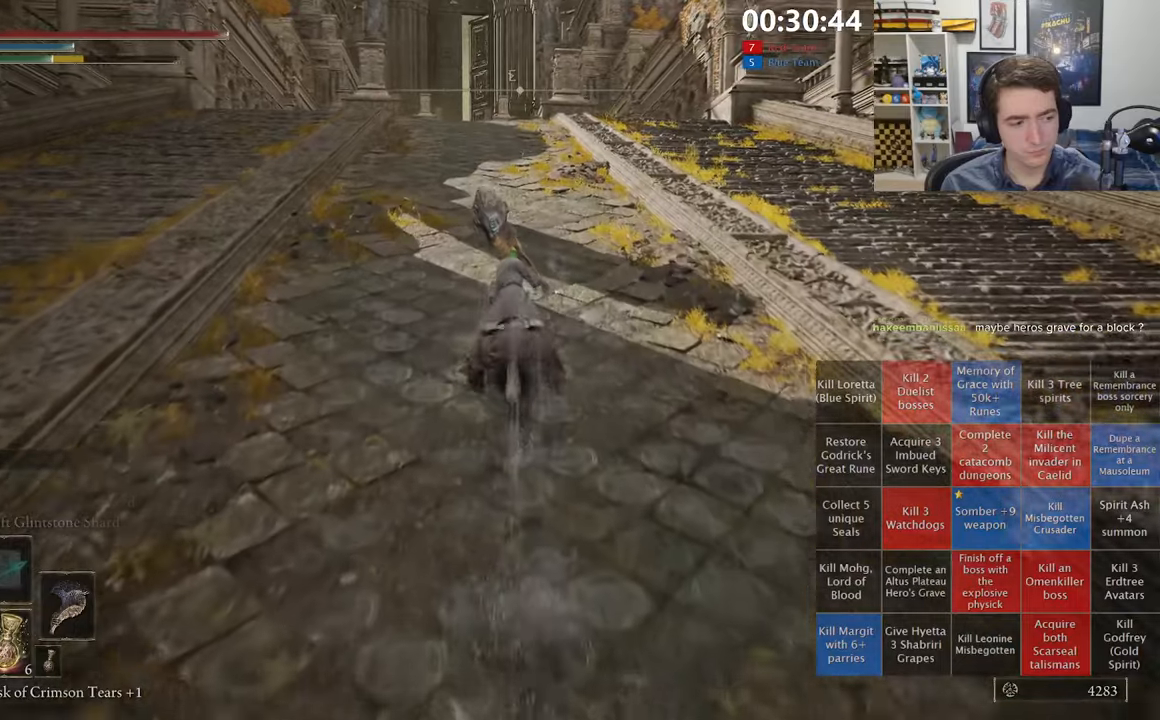
{"dt_ms": 500, "buttons": [], "left_stick": "up", "right_stick": "center", "events": []}
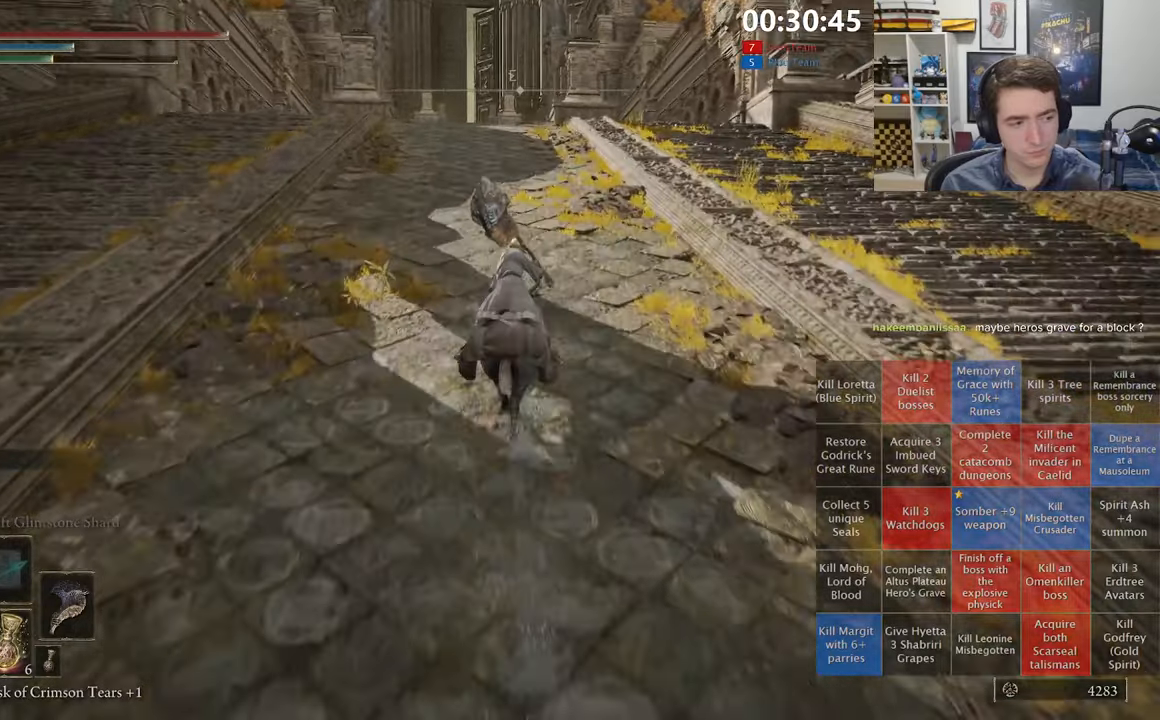
{"dt_ms": 500, "buttons": [], "left_stick": "up", "right_stick": "center", "events": []}
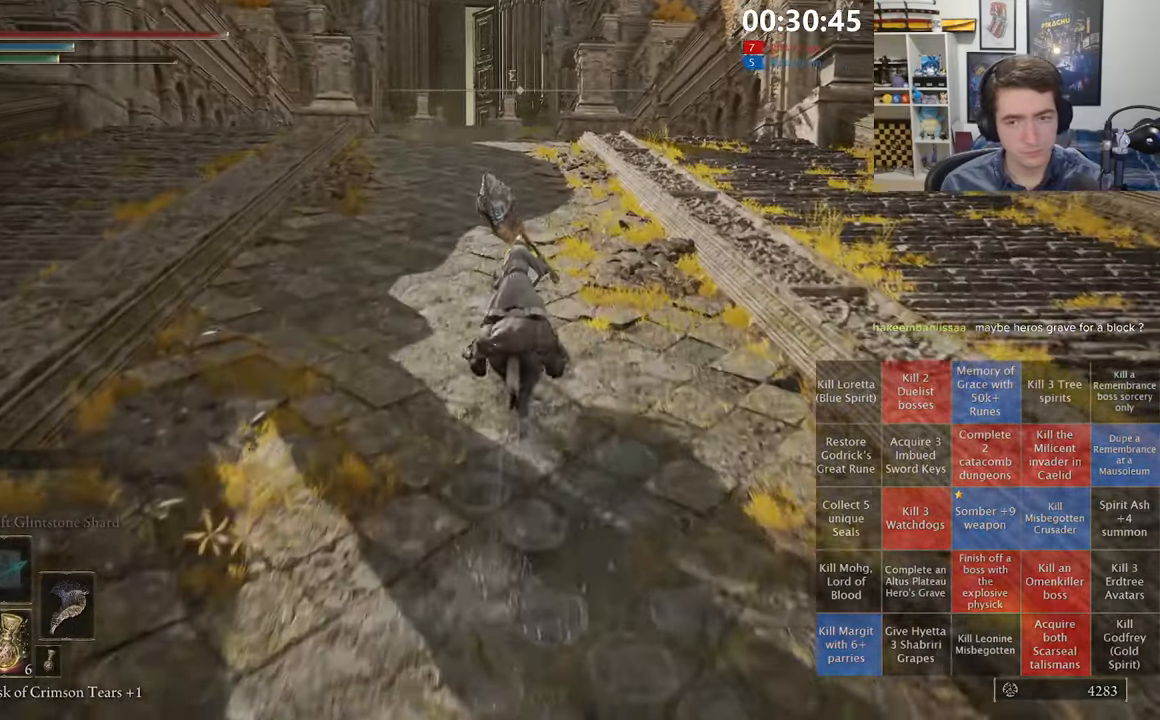
{"dt_ms": 500, "buttons": [], "left_stick": "up", "right_stick": "center", "events": []}
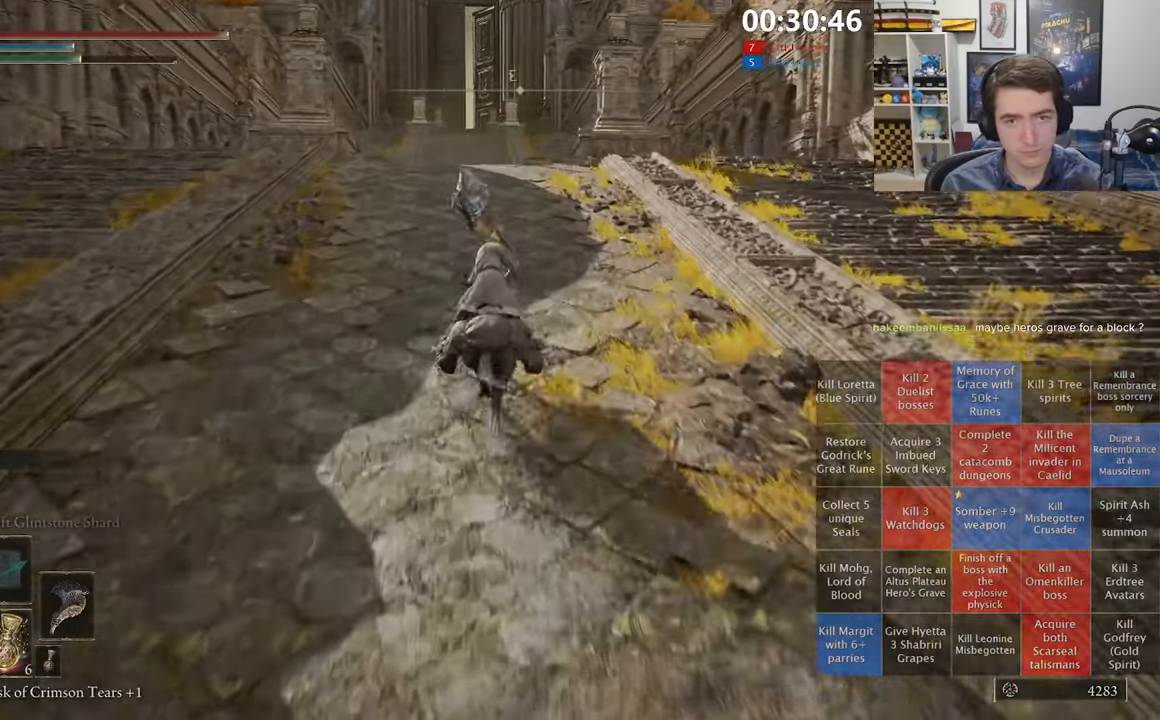
{"dt_ms": 1000, "buttons": [], "left_stick": "up", "right_stick": "center", "events": [[500, "right_stick", "down-left"], [600, "right_stick", "center"], [800, "right_stick", "right"], [884, "right_stick", "center"]]}
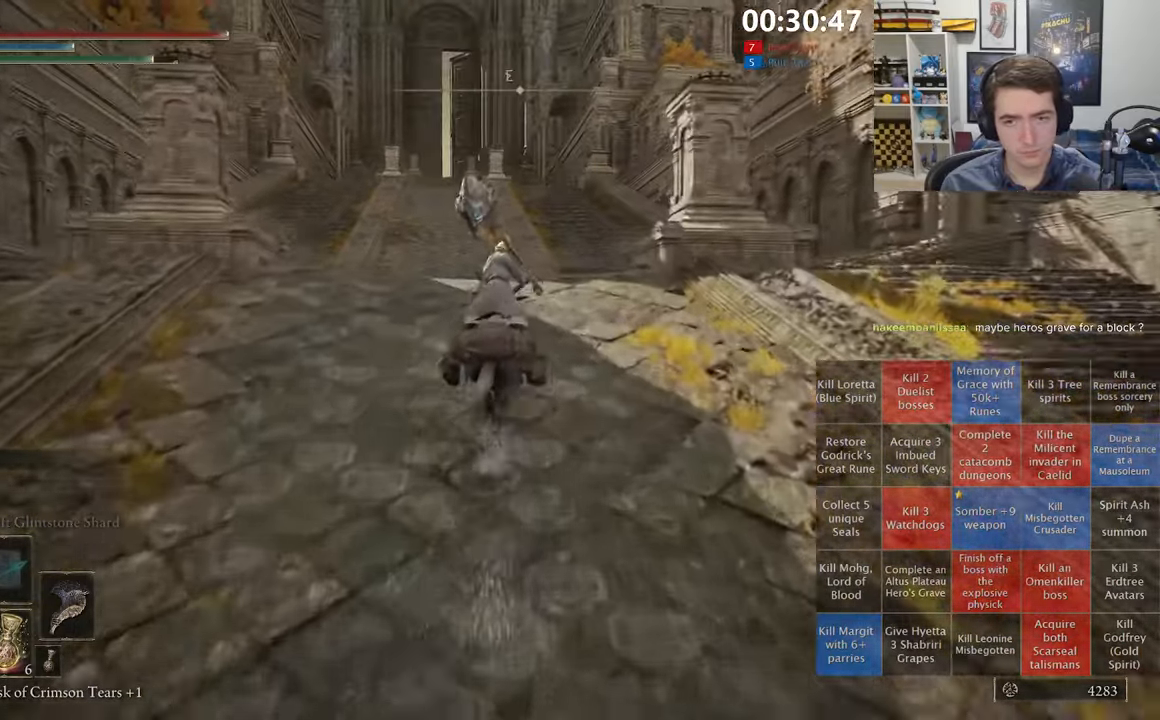
{"dt_ms": 500, "buttons": [], "left_stick": "up", "right_stick": "center", "events": [[200, "B", "down"], [334, "B", "up"]]}
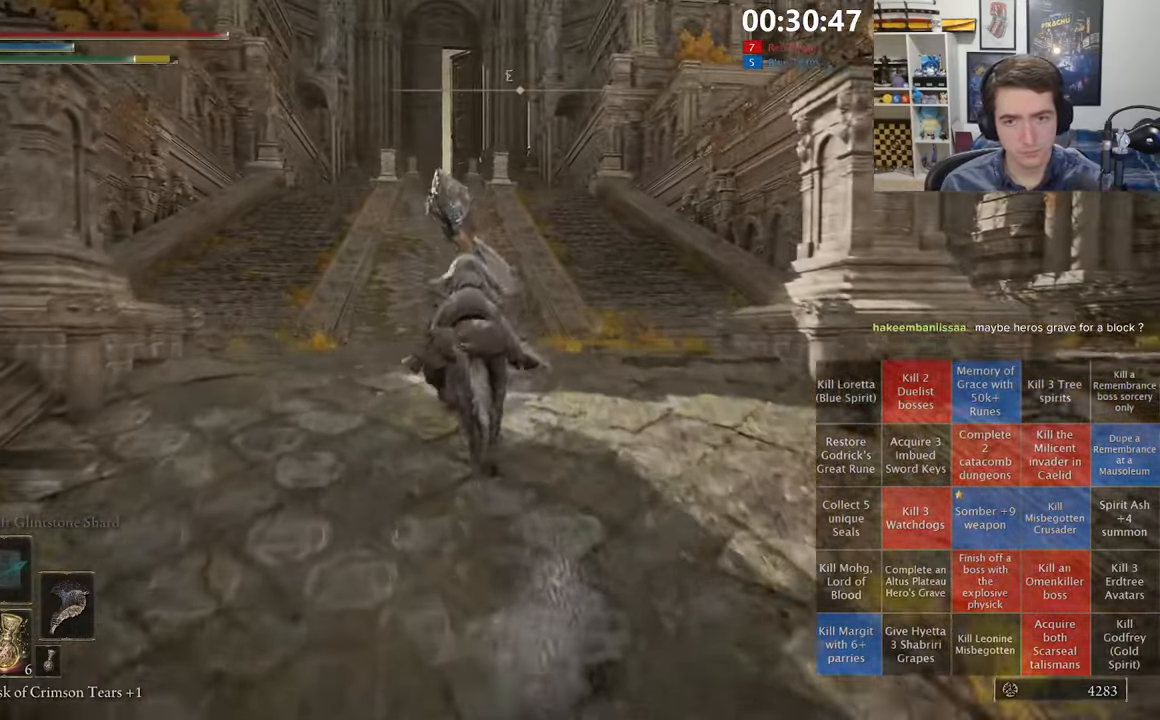
{"dt_ms": 500, "buttons": [], "left_stick": "up", "right_stick": "center", "events": [[84, "right_stick", "down-left"], [150, "right_stick", "center"], [434, "right_stick", "down"], [500, "right_stick", "center"]]}
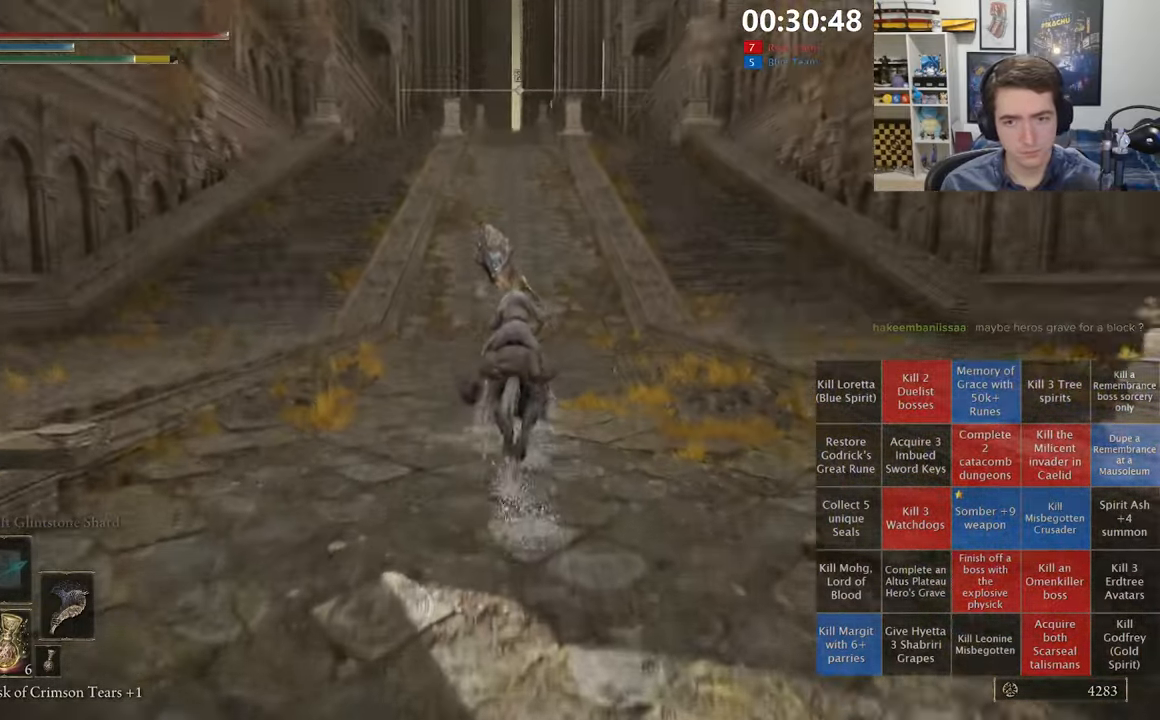
{"dt_ms": 500, "buttons": [], "left_stick": "up", "right_stick": "center", "events": []}
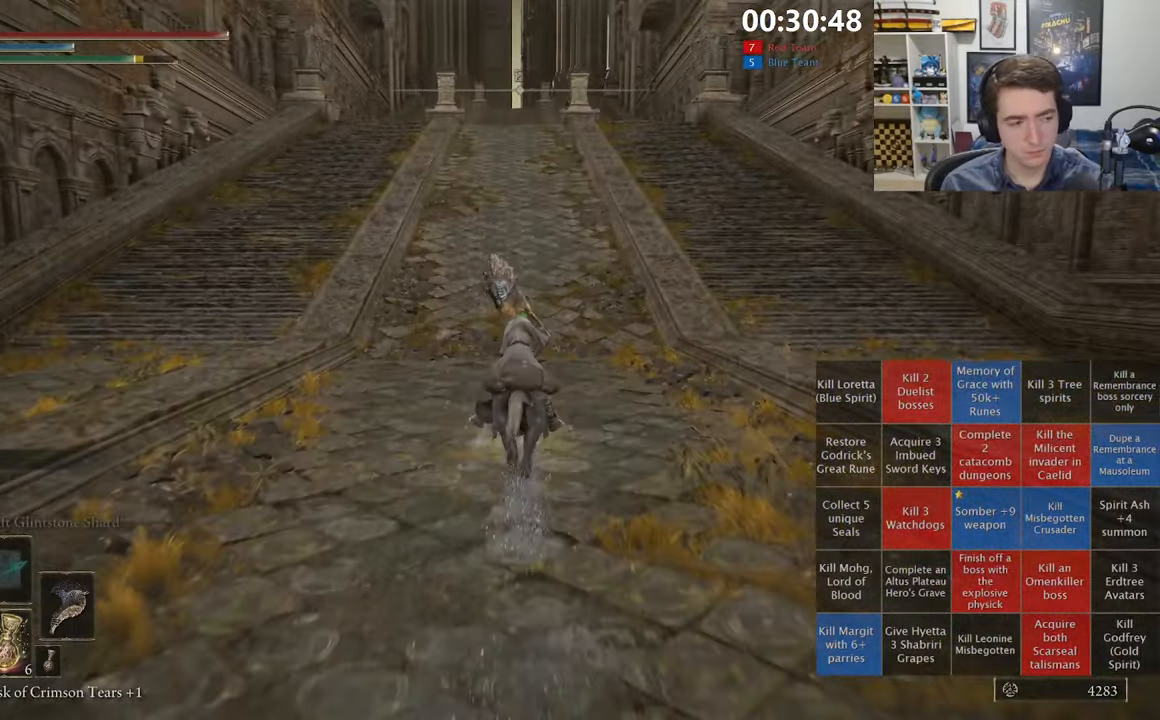
{"dt_ms": 500, "buttons": [], "left_stick": "up", "right_stick": "center", "events": [[367, "B", "down"], [484, "B", "up"]]}
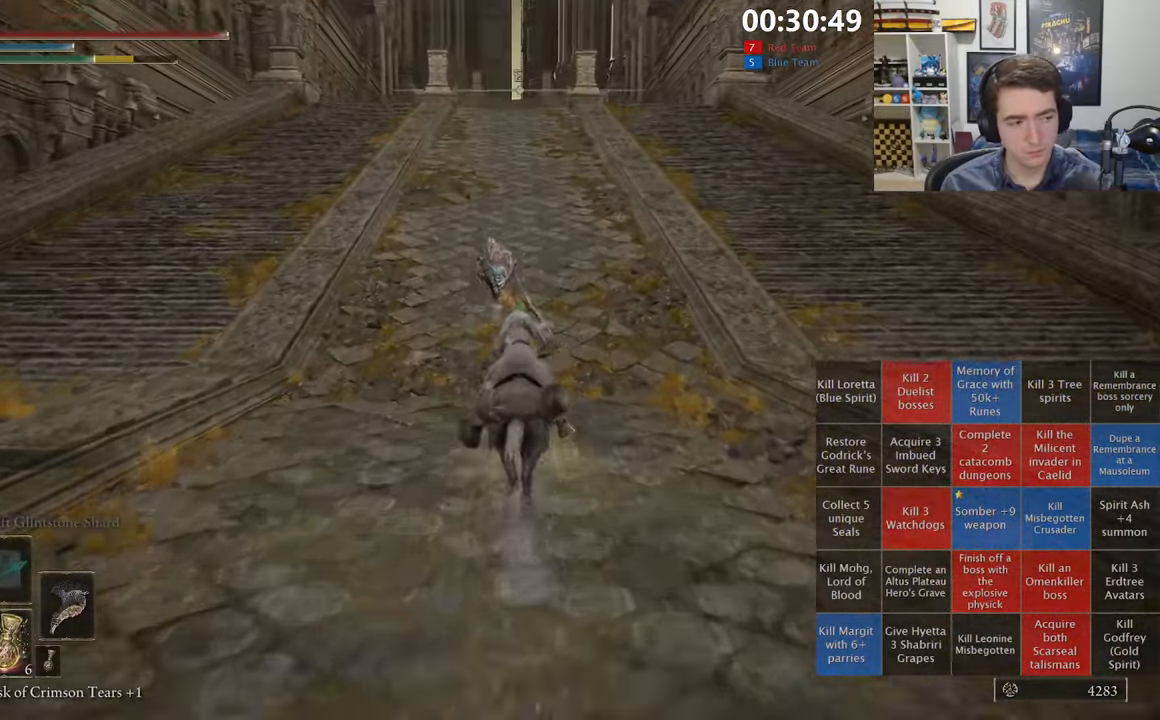
{"dt_ms": 500, "buttons": [], "left_stick": "up", "right_stick": "center", "events": []}
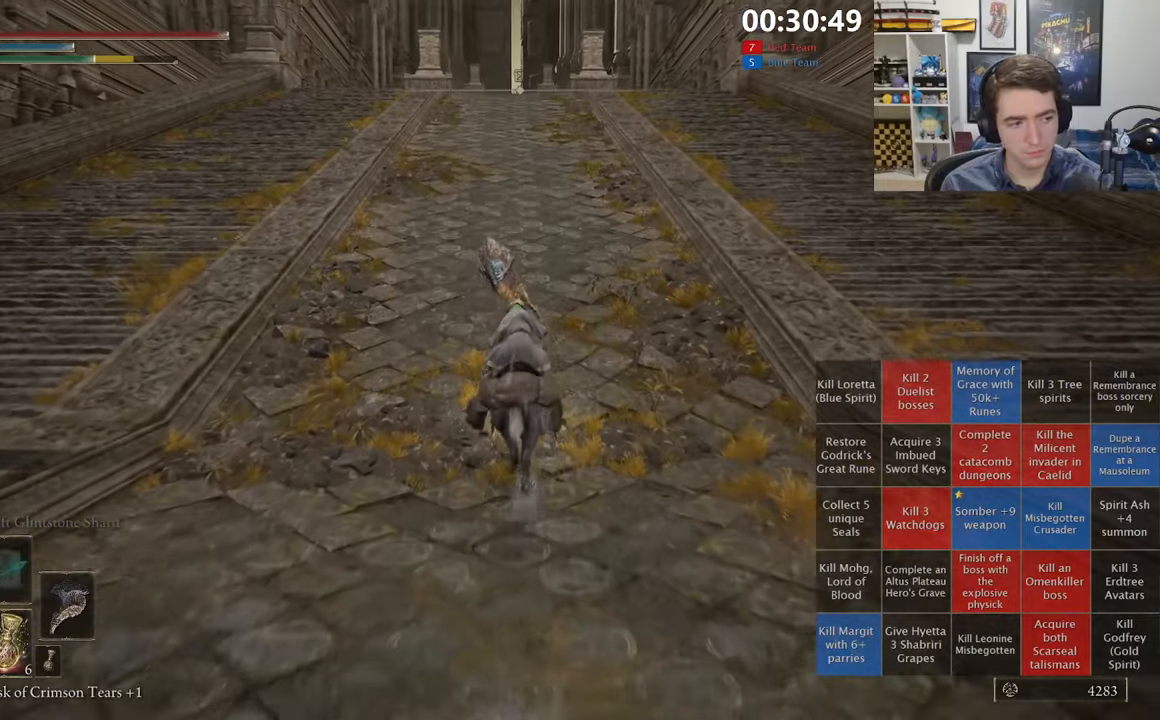
{"dt_ms": 500, "buttons": [], "left_stick": "up", "right_stick": "center", "events": []}
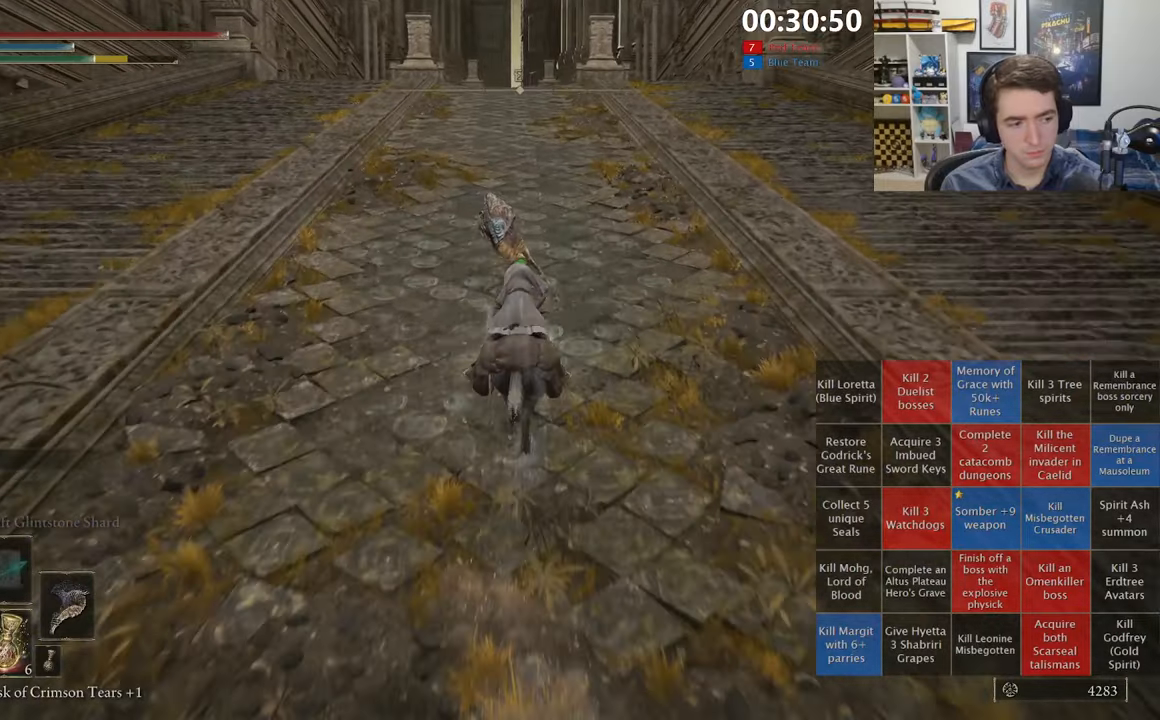
{"dt_ms": 500, "buttons": ["B"], "left_stick": "up", "right_stick": "center", "events": [[466, "B", "down"]]}
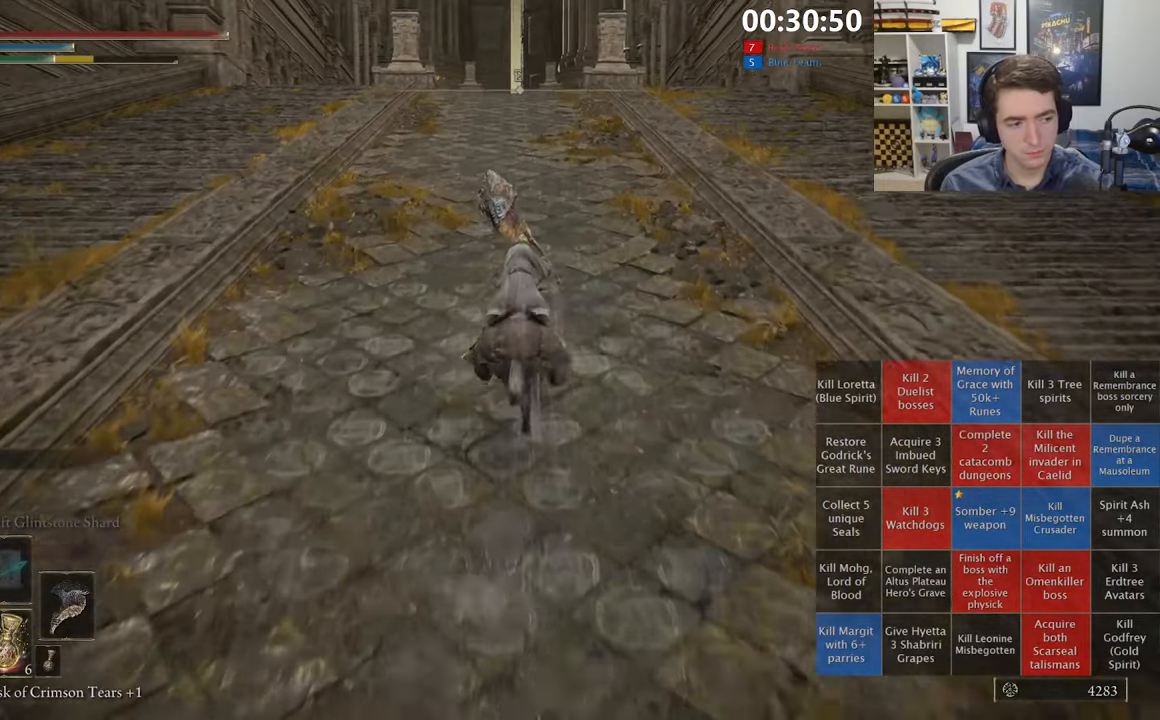
{"dt_ms": 500, "buttons": [], "left_stick": "up", "right_stick": "center", "events": [[83, "B", "up"]]}
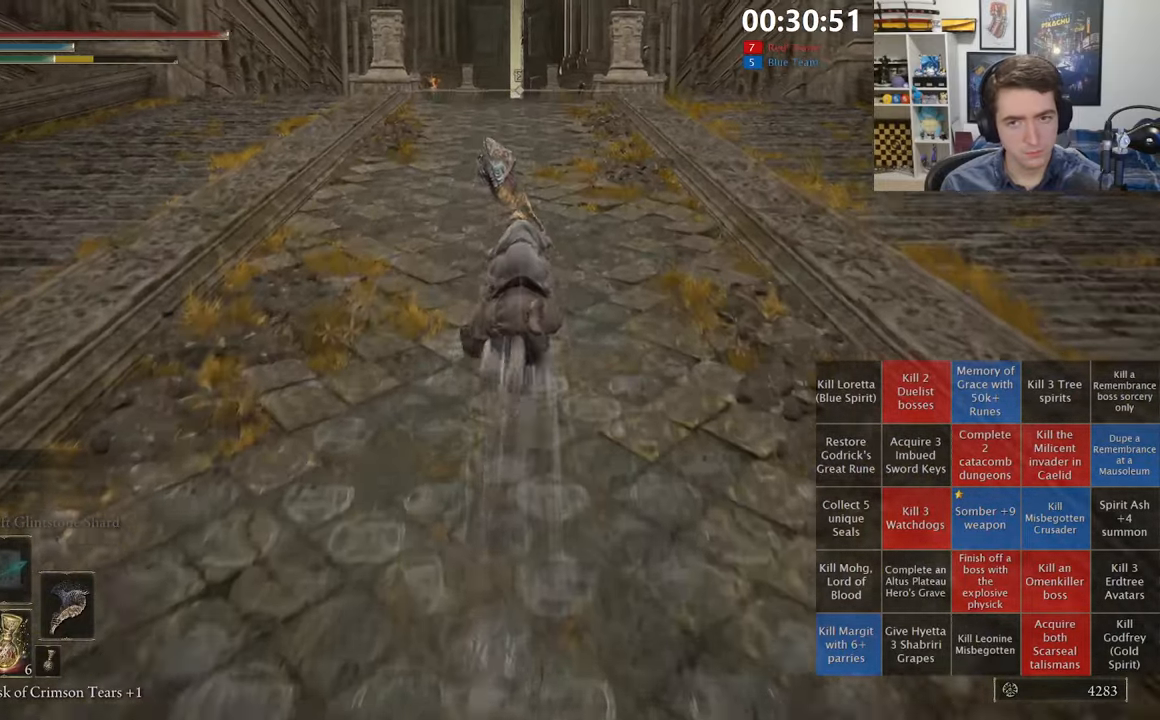
{"dt_ms": 500, "buttons": [], "left_stick": "up", "right_stick": "center", "events": []}
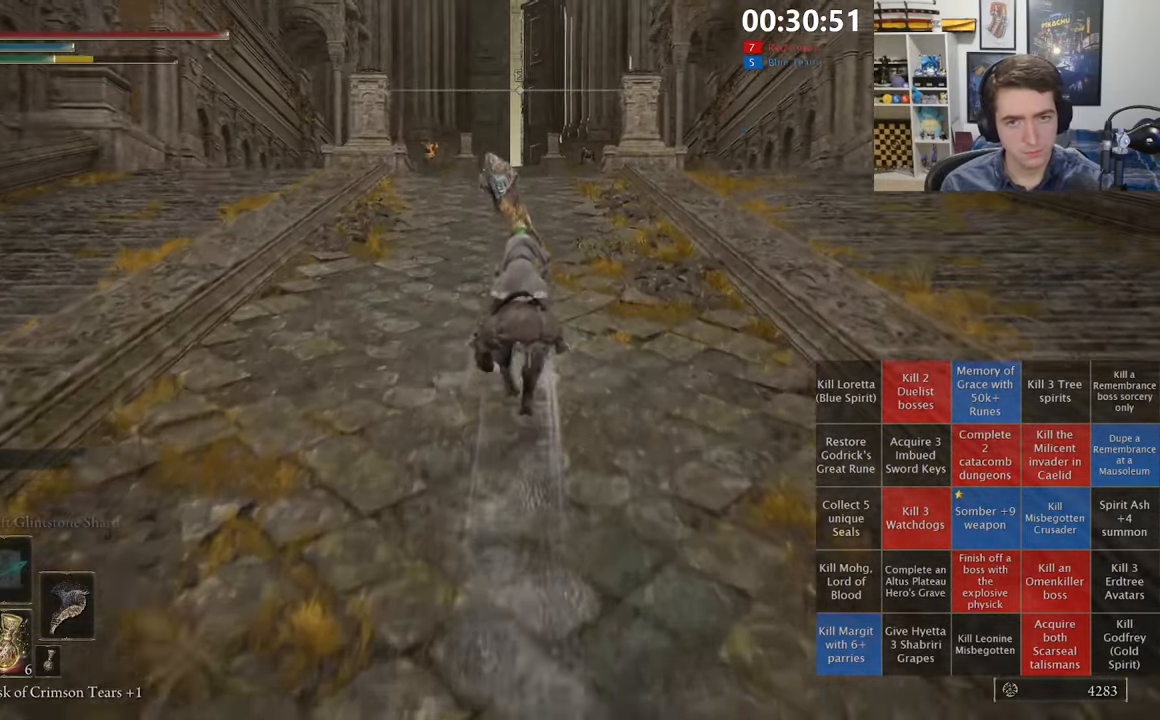
{"dt_ms": 500, "buttons": [], "left_stick": "up", "right_stick": "center", "events": []}
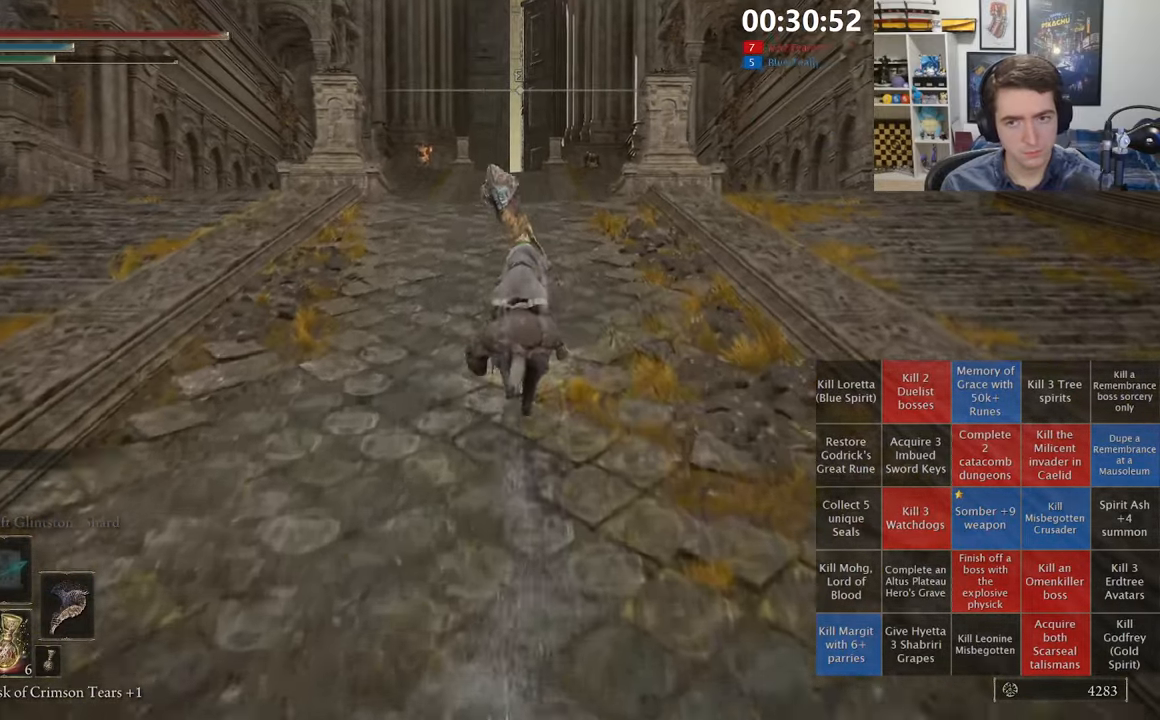
{"dt_ms": 500, "buttons": [], "left_stick": "up", "right_stick": "center", "events": []}
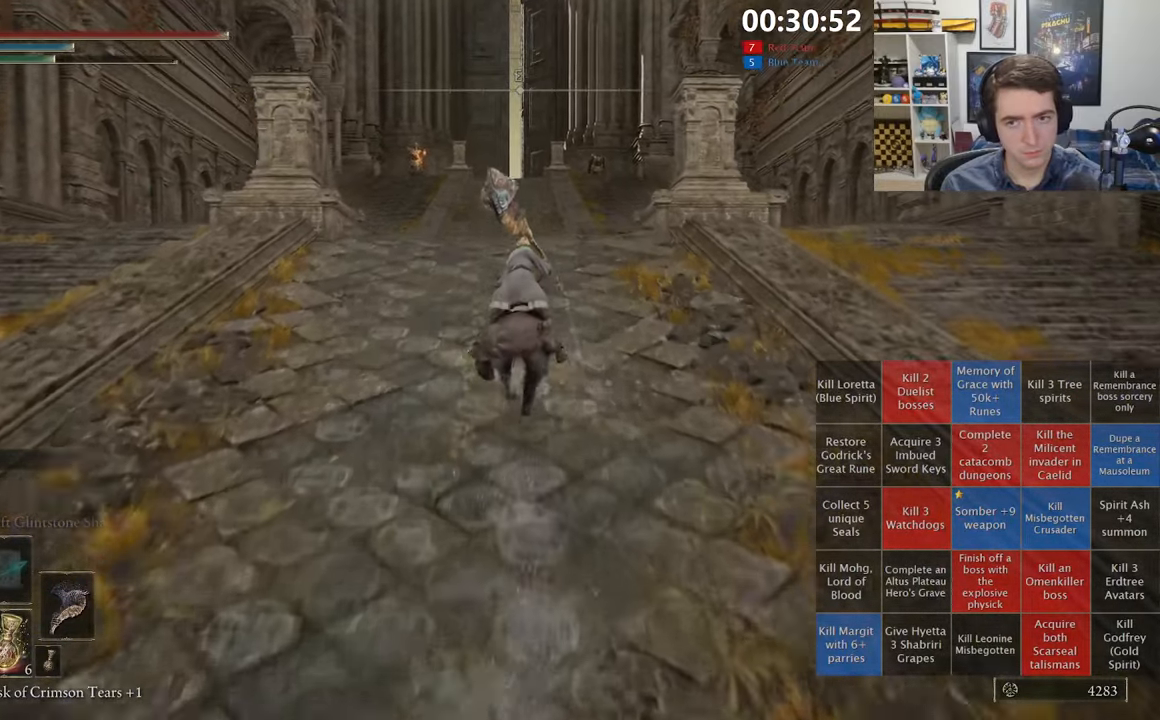
{"dt_ms": 500, "buttons": [], "left_stick": "up", "right_stick": "center", "events": []}
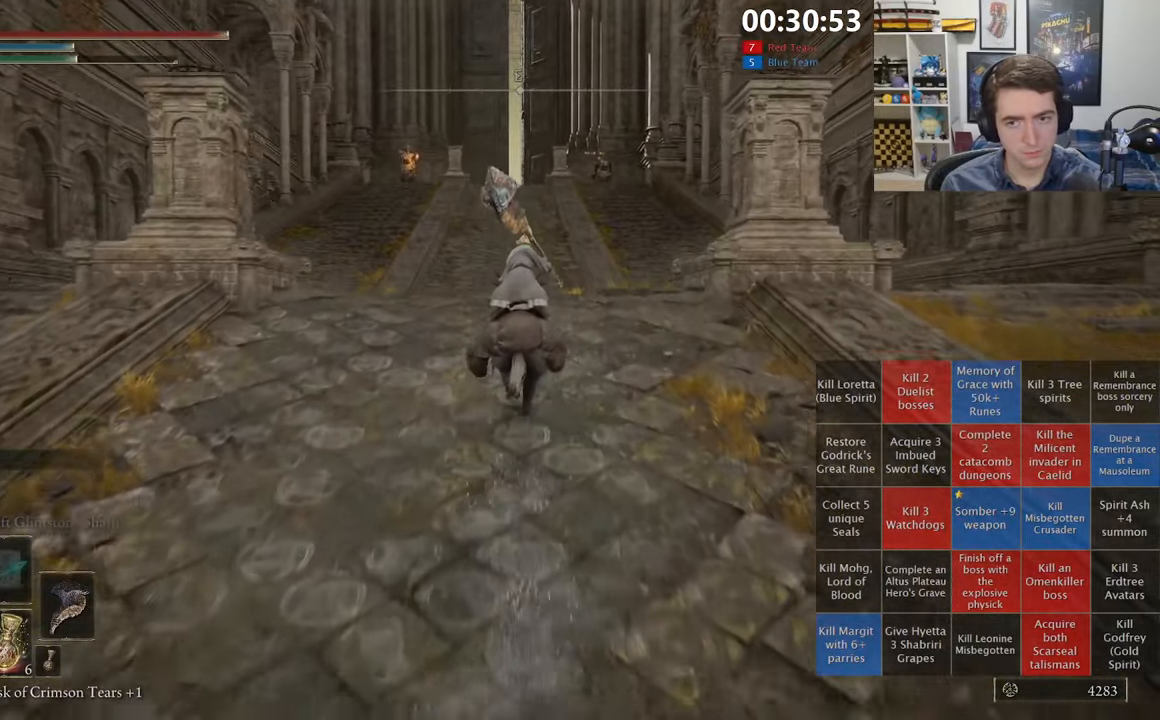
{"dt_ms": 500, "buttons": [], "left_stick": "up", "right_stick": "center", "events": []}
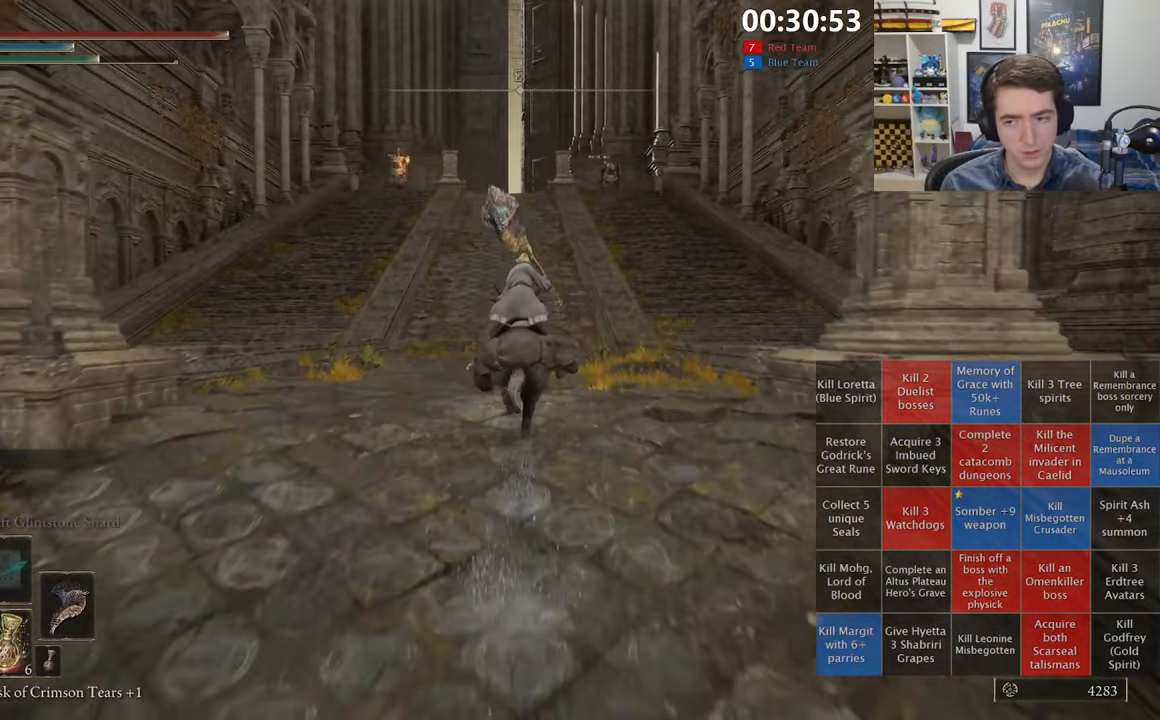
{"dt_ms": 500, "buttons": [], "left_stick": "up", "right_stick": "center", "events": []}
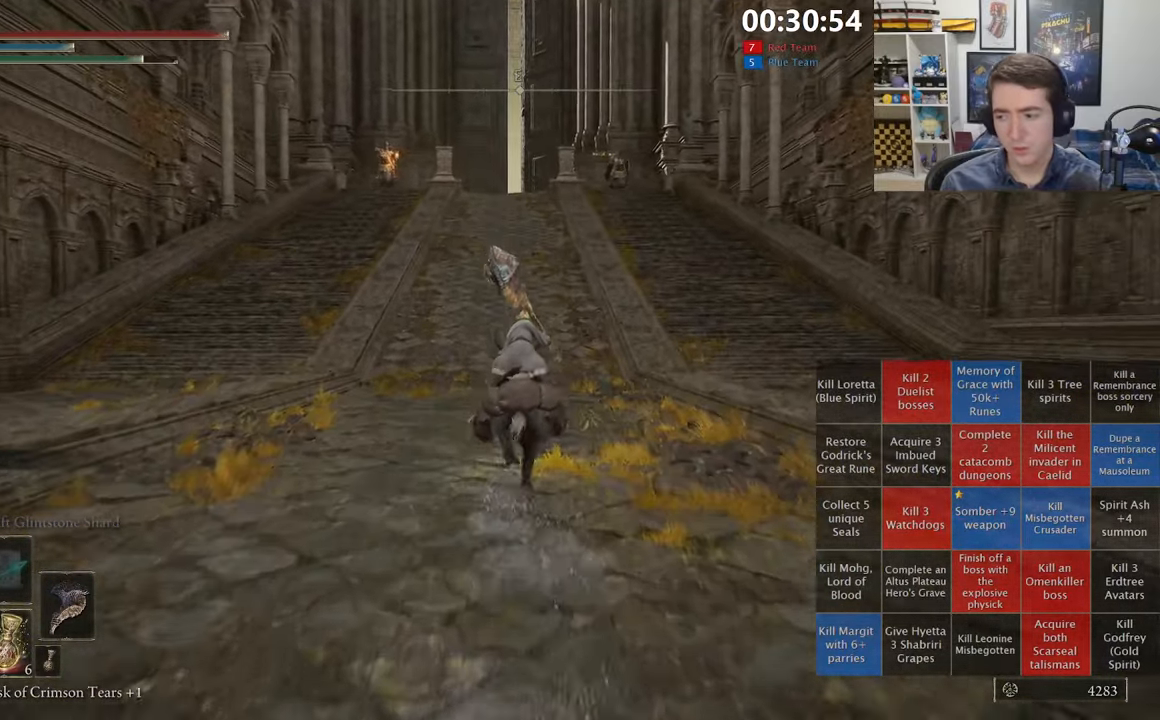
{"dt_ms": 500, "buttons": [], "left_stick": "up", "right_stick": "center", "events": [[116, "B", "down"], [283, "B", "up"]]}
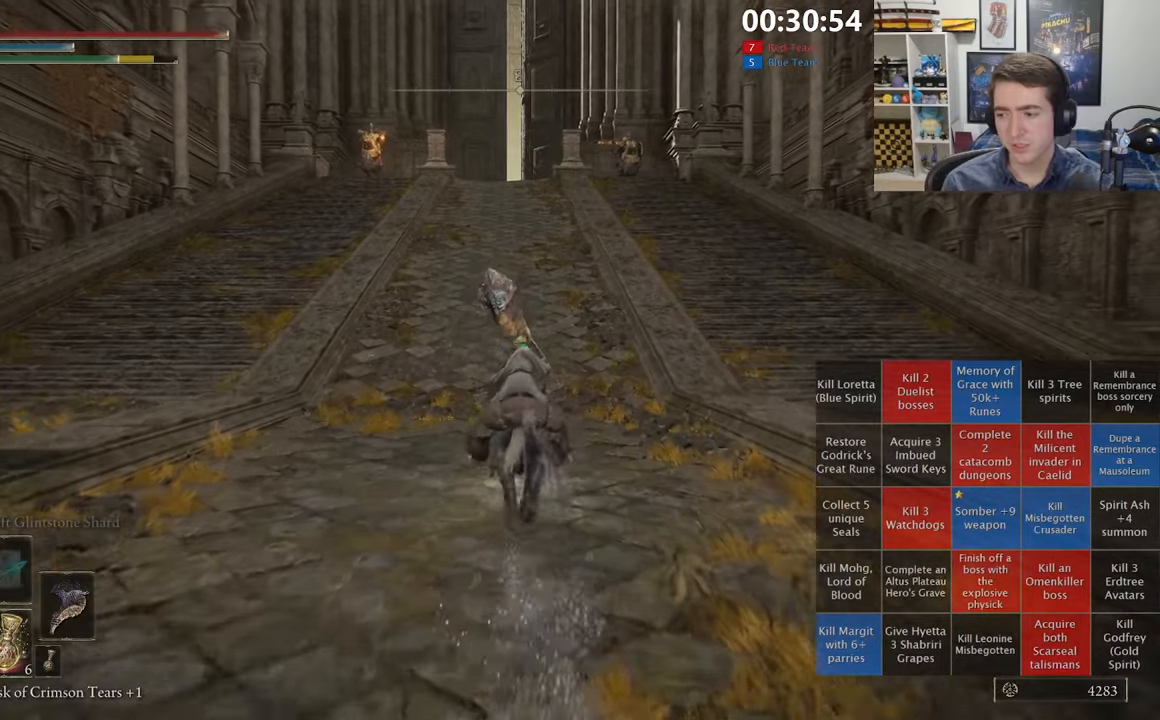
{"dt_ms": 500, "buttons": [], "left_stick": "up", "right_stick": "center", "events": [[183, "START", "down"], [350, "START", "up"]]}
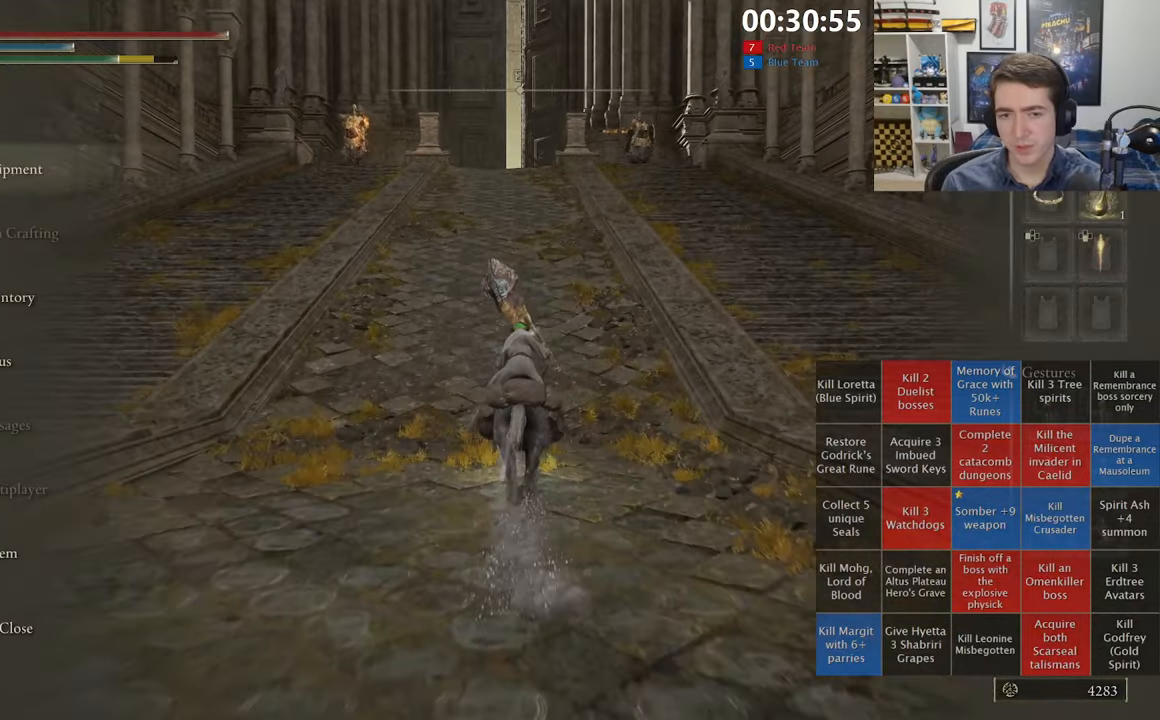
{"dt_ms": 500, "buttons": [], "left_stick": "up", "right_stick": "center", "events": [[317, "START", "down"], [417, "START", "up"]]}
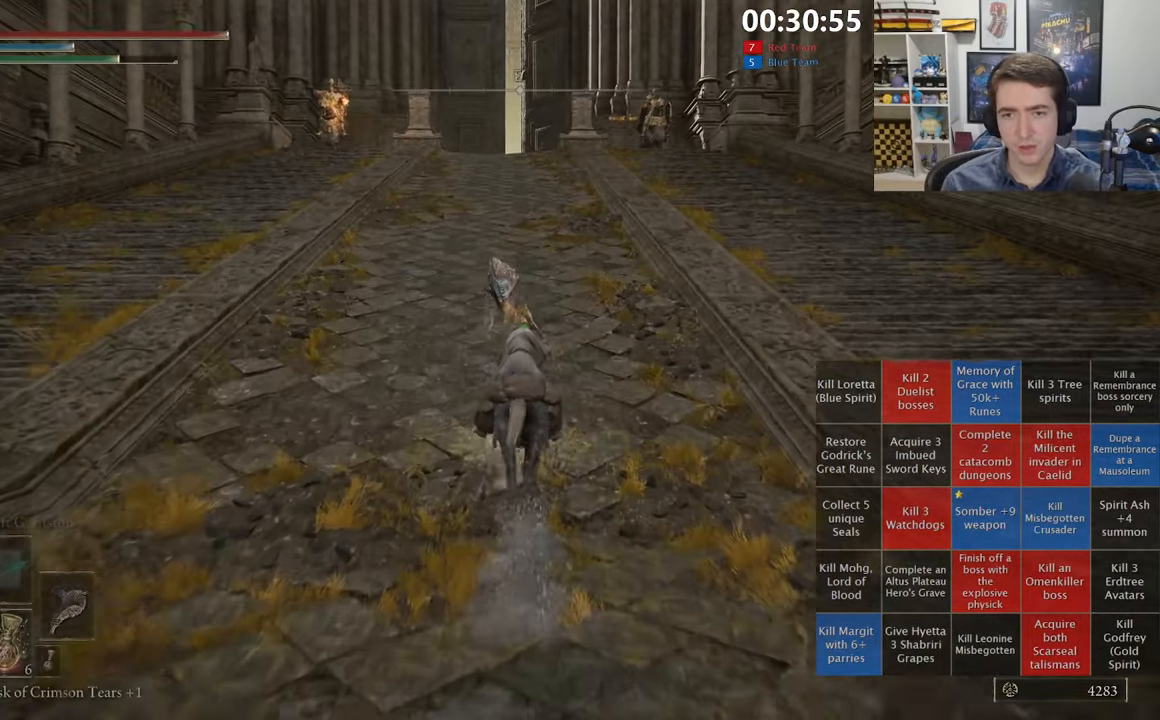
{"dt_ms": 500, "buttons": [], "left_stick": "up", "right_stick": "center", "events": [[200, "B", "down"], [317, "B", "up"]]}
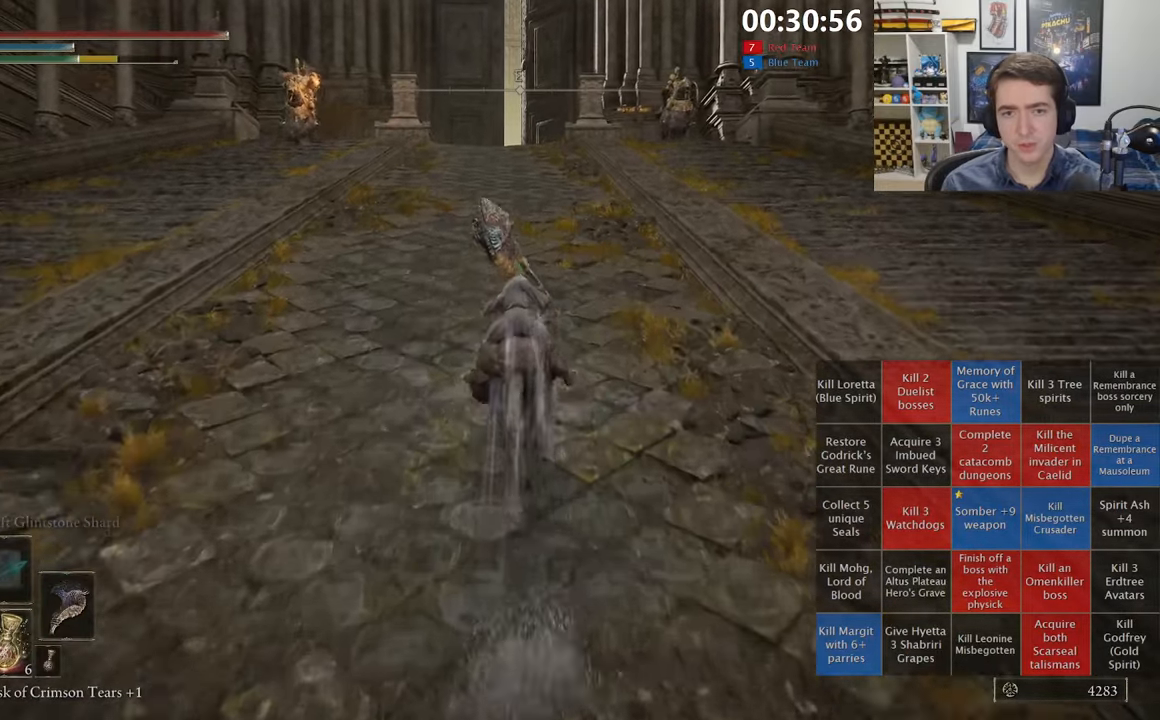
{"dt_ms": 500, "buttons": [], "left_stick": "up", "right_stick": "center", "events": []}
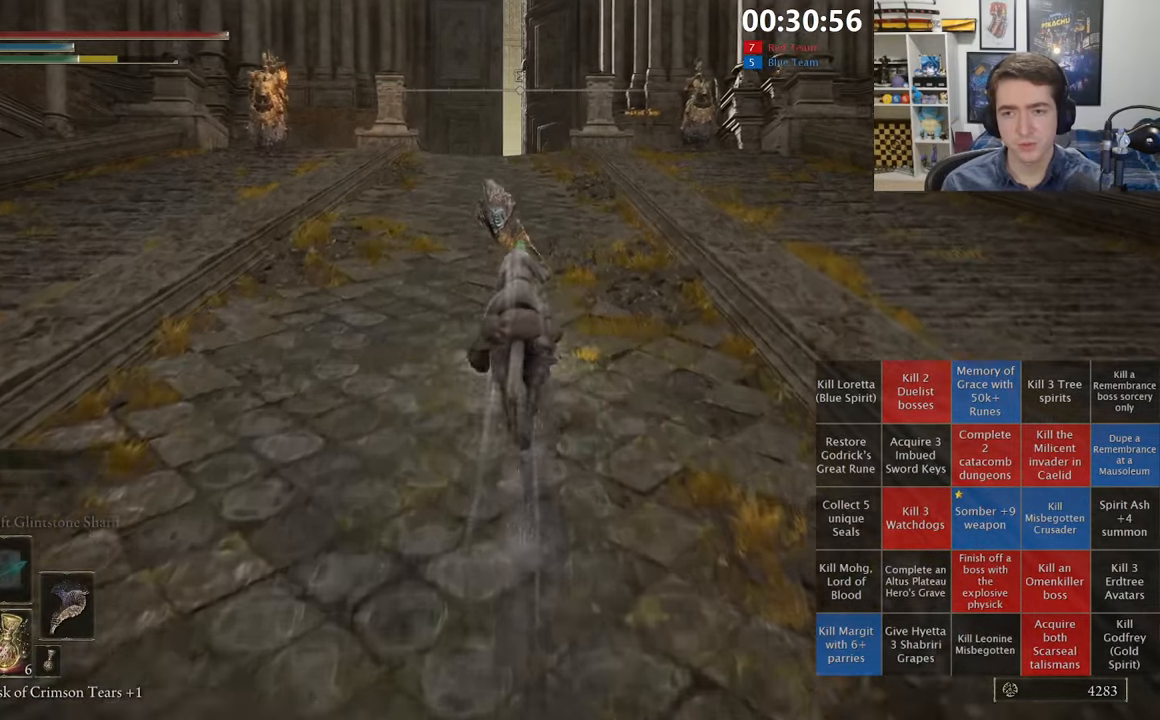
{"dt_ms": 500, "buttons": [], "left_stick": "up", "right_stick": "center", "events": []}